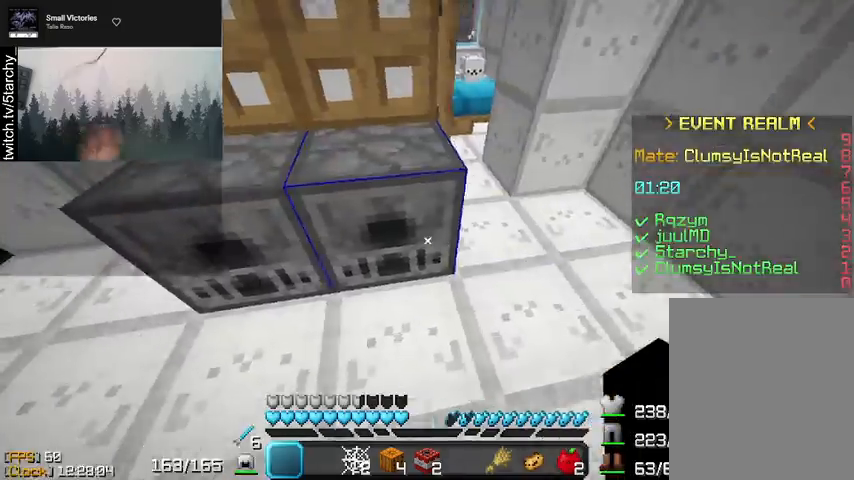
Gameplay with keyboard and mouse; each line is a JSON object with the keys and mouse buttons held at the frame after it. "events" lists presses ("down") and releases ("up") of "a", "d", "s", "shift", "space", "w", "mouse_left" and "mouse_right" between this image and that frame as [ms after this image, input, new state], when the widget could be followed in between. "mouse_left", "mouse_right" = the "left", "right" buttons of the "mouse" list. No other keys are recorded. Fast repeated clicks can show as one long hold. Mouse movement is not recorded.
{"keys": ["w"], "mouse": [], "events": [[433, "a", "up"]]}
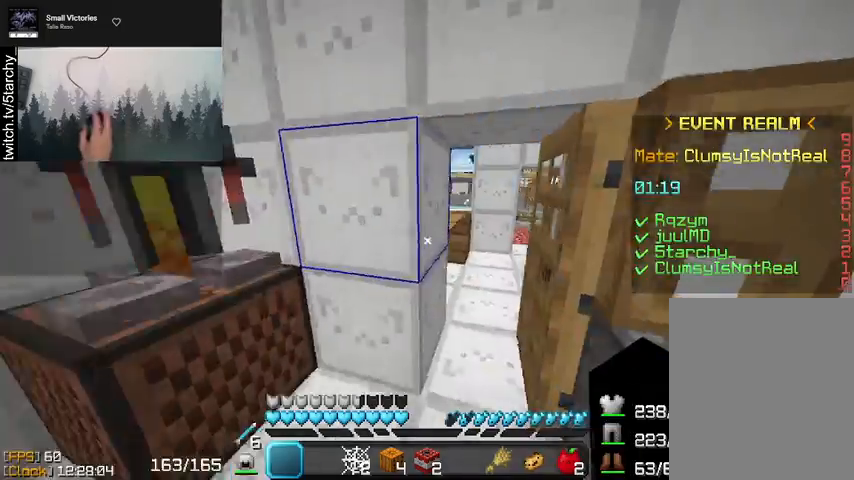
{"keys": ["d", "w"], "mouse": [], "events": [[333, "d", "down"]]}
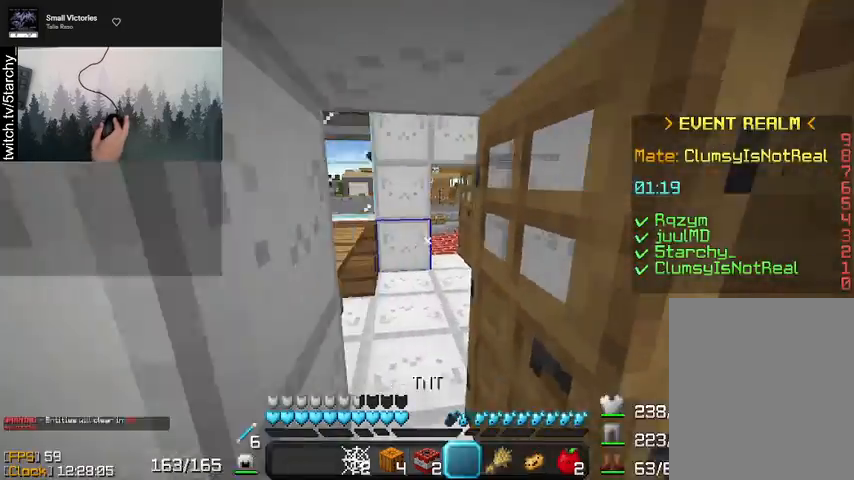
{"keys": ["w"], "mouse": [], "events": [[100, "d", "up"], [167, "a", "down"], [333, "a", "up"]]}
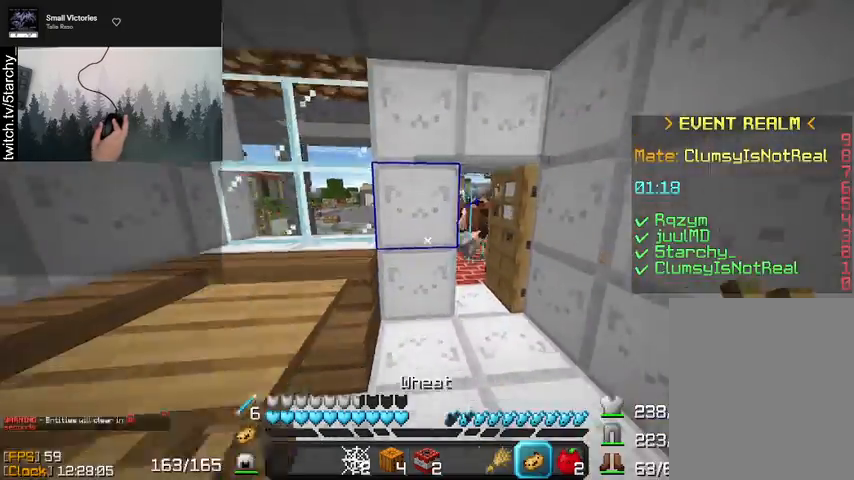
{"keys": ["d", "w"], "mouse": [], "events": [[200, "d", "down"]]}
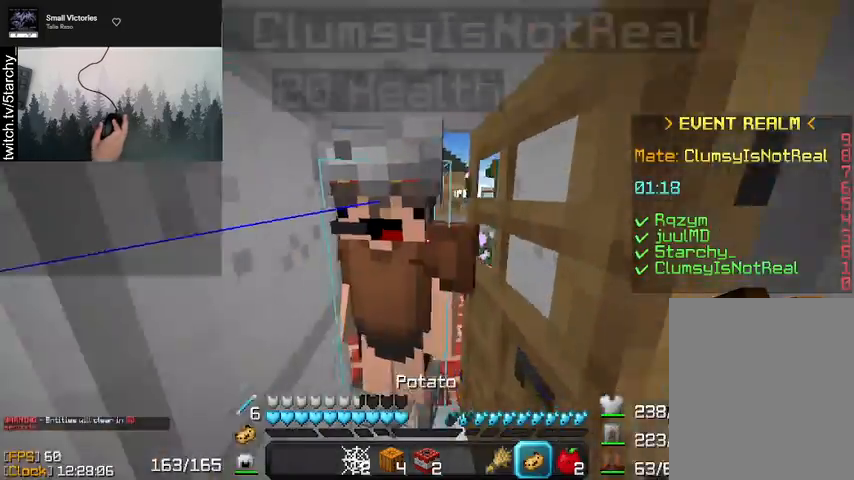
{"keys": ["w"], "mouse": [], "events": [[67, "d", "up"]]}
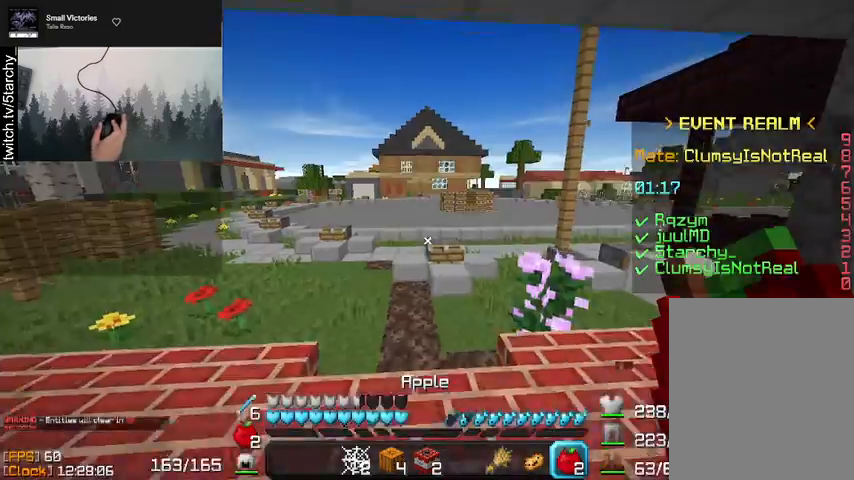
{"keys": ["w"], "mouse": ["right"], "events": [[67, "mouse_right", "down"]]}
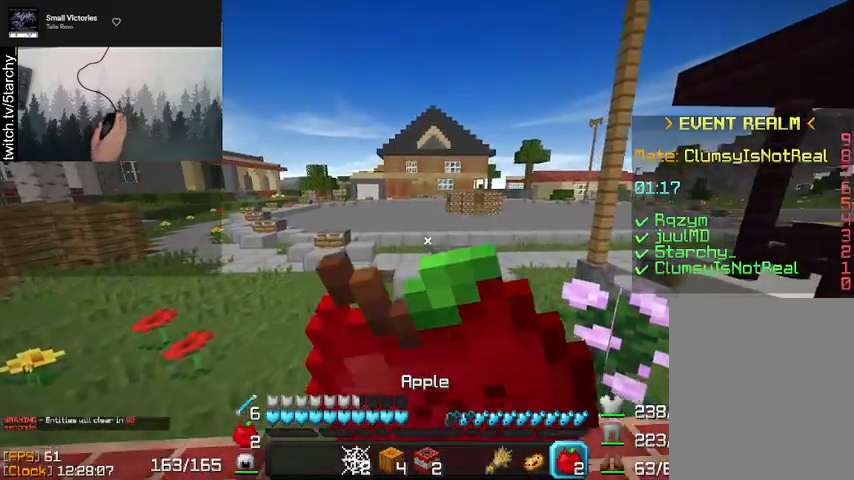
{"keys": ["w"], "mouse": ["right"], "events": []}
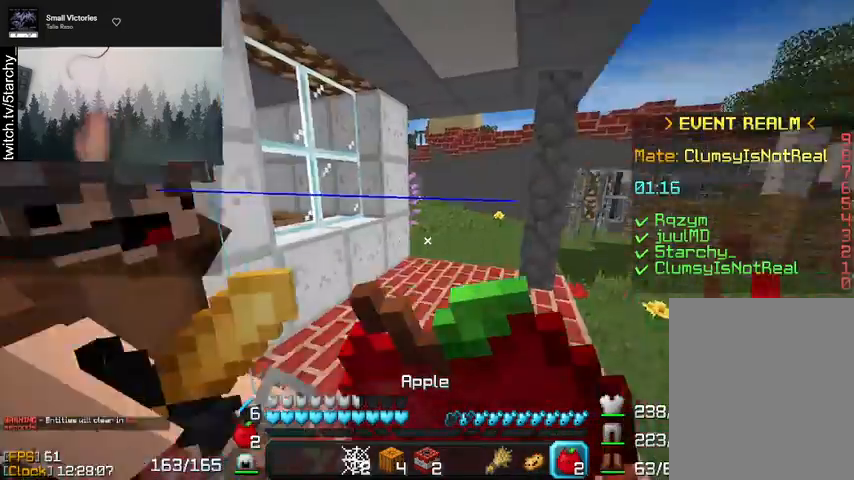
{"keys": ["d"], "mouse": ["right"], "events": [[67, "d", "down"], [133, "w", "up"]]}
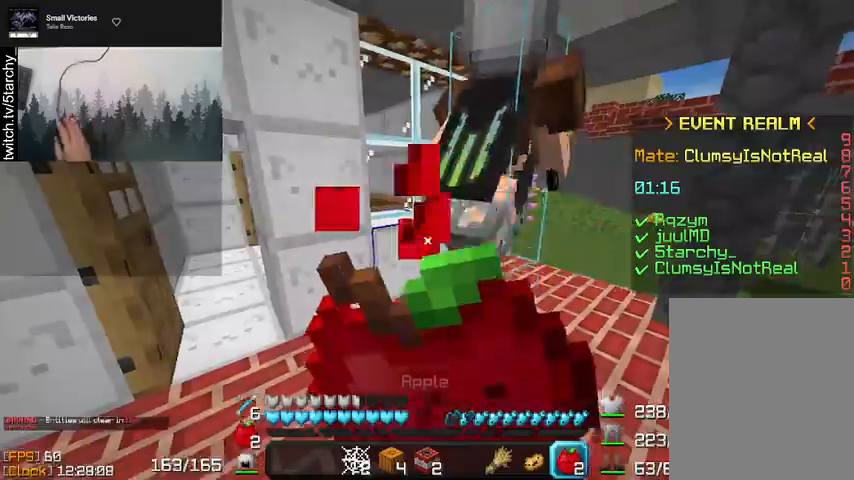
{"keys": ["d", "w"], "mouse": ["right"], "events": [[400, "w", "down"]]}
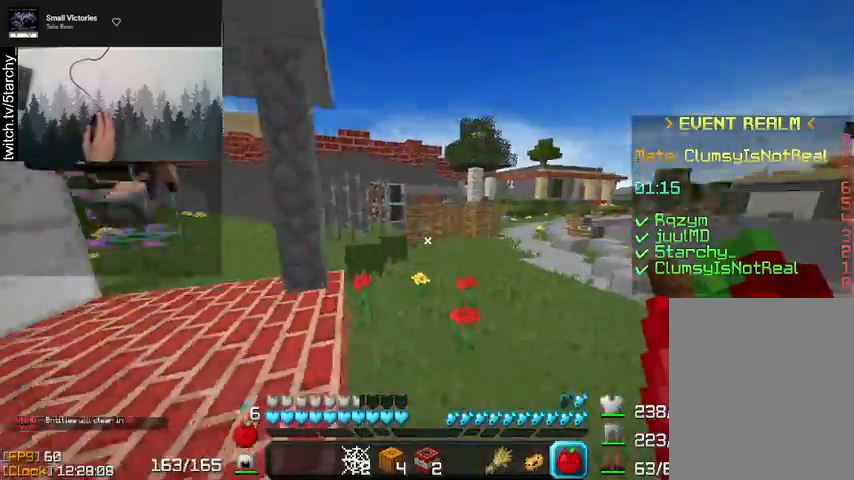
{"keys": ["d", "space", "w"], "mouse": [], "events": [[33, "mouse_right", "up"], [300, "space", "down"]]}
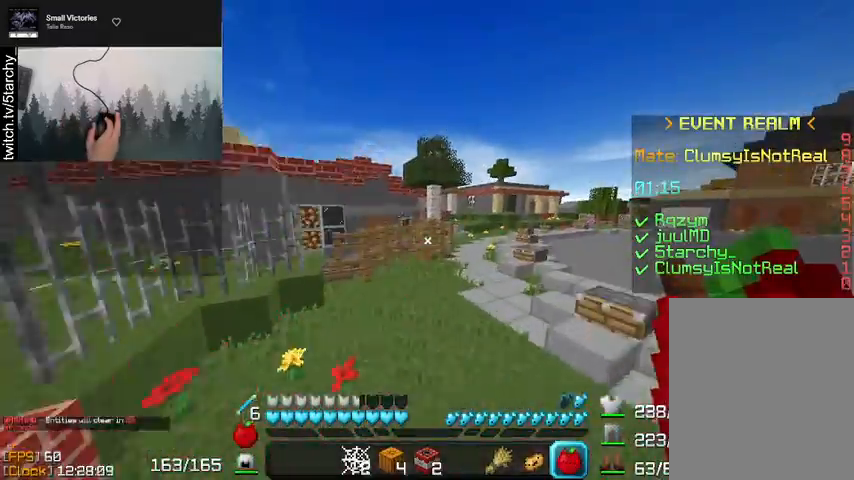
{"keys": ["w"], "mouse": [], "events": [[133, "space", "up"], [467, "d", "up"]]}
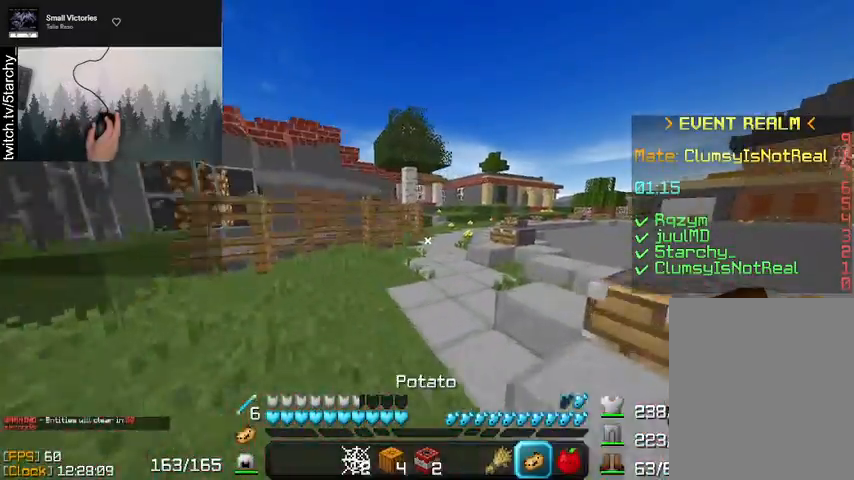
{"keys": ["w"], "mouse": [], "events": [[100, "space", "down"], [367, "space", "up"]]}
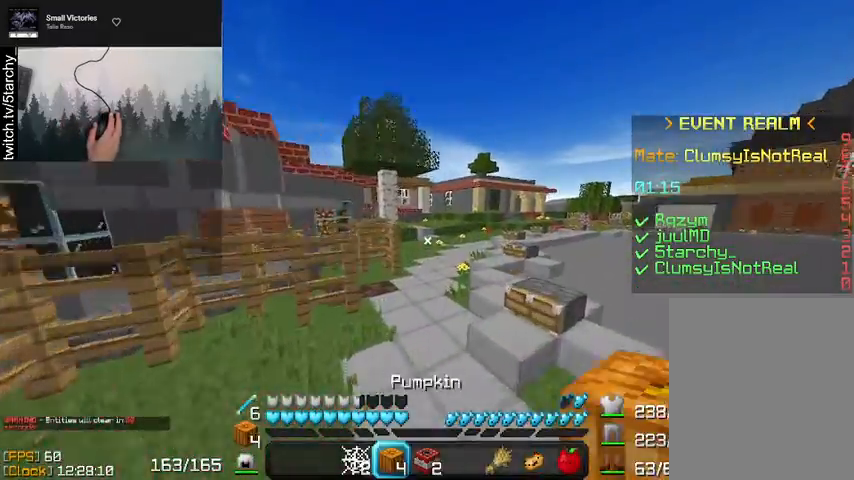
{"keys": ["w"], "mouse": [], "events": [[200, "space", "down"], [467, "space", "up"]]}
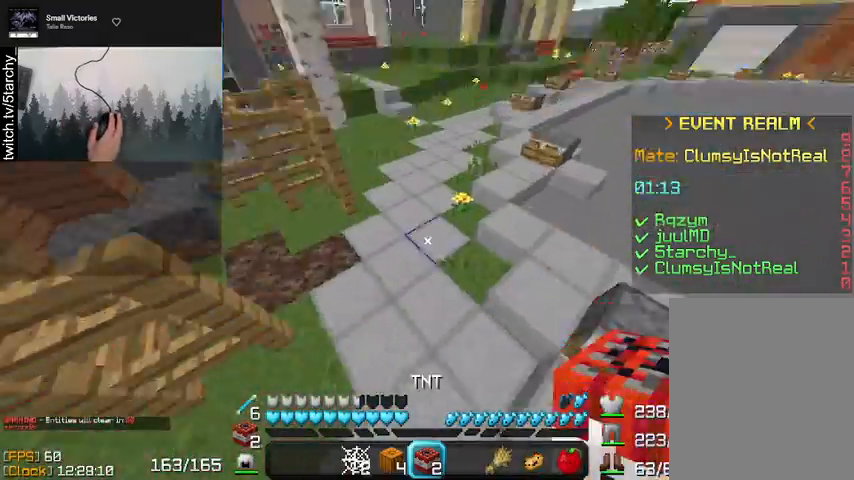
{"keys": ["s", "space"], "mouse": [], "events": [[100, "w", "up"], [133, "mouse_right", "down"], [167, "mouse_right", "up"], [233, "space", "down"], [300, "s", "down"]]}
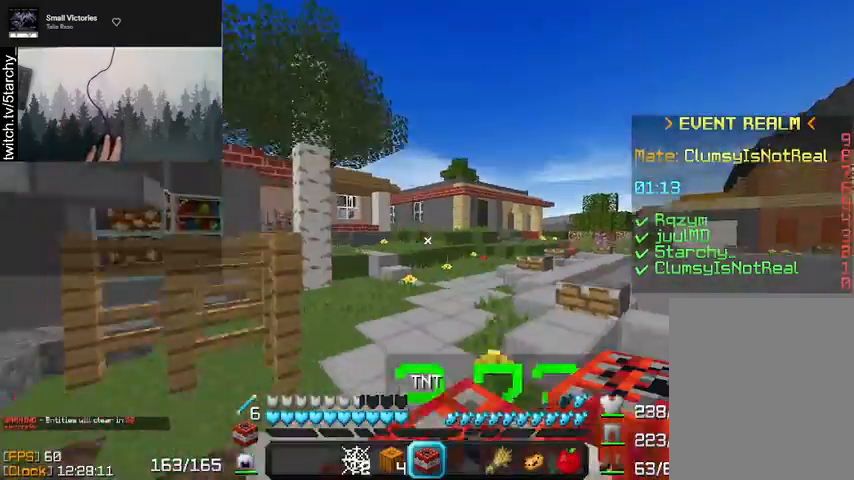
{"keys": ["a", "s"], "mouse": [], "events": [[100, "s", "up"], [100, "space", "up"], [300, "s", "down"], [500, "a", "down"]]}
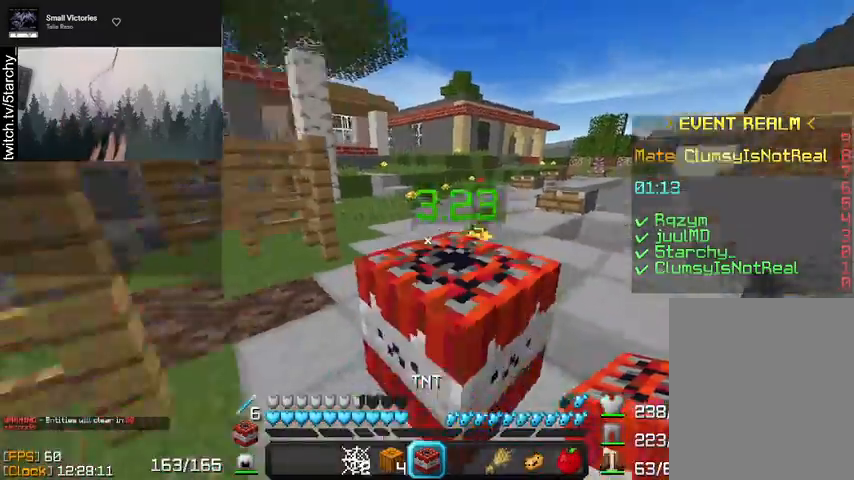
{"keys": ["a", "space", "w"], "mouse": [], "events": [[33, "s", "up"], [133, "w", "down"], [267, "space", "down"]]}
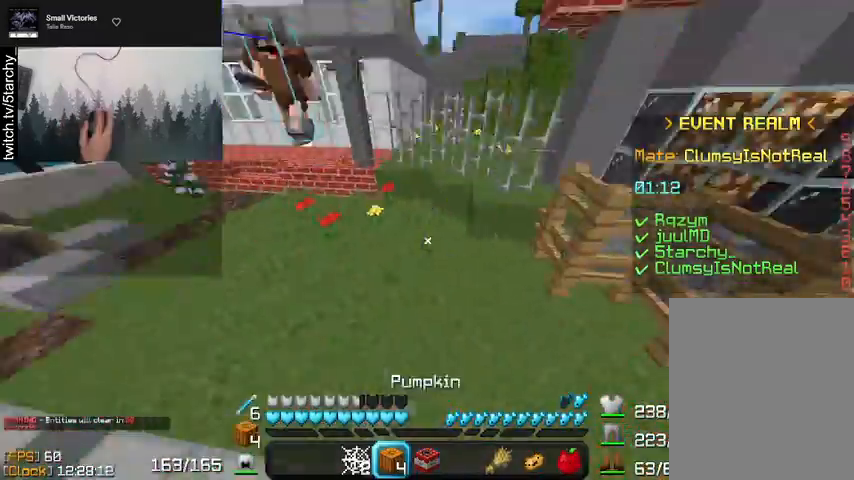
{"keys": ["a", "space", "w"], "mouse": [], "events": [[167, "mouse_right", "down"], [200, "mouse_right", "up"]]}
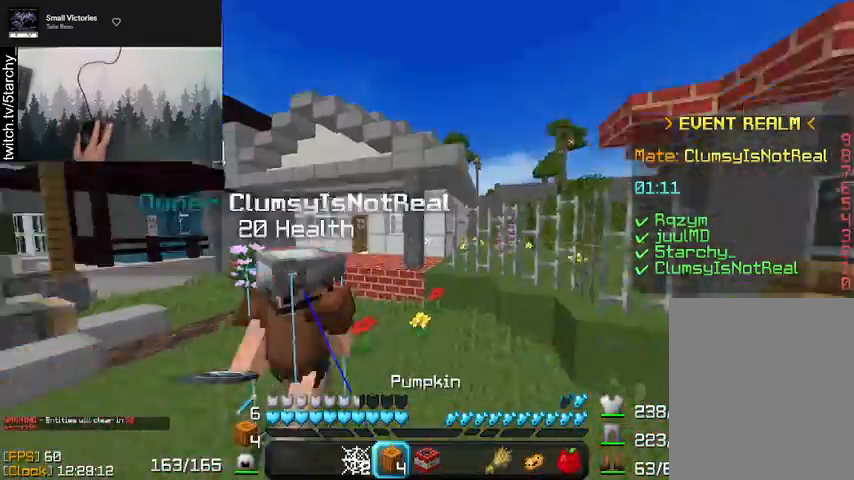
{"keys": ["a", "space", "w"], "mouse": [], "events": []}
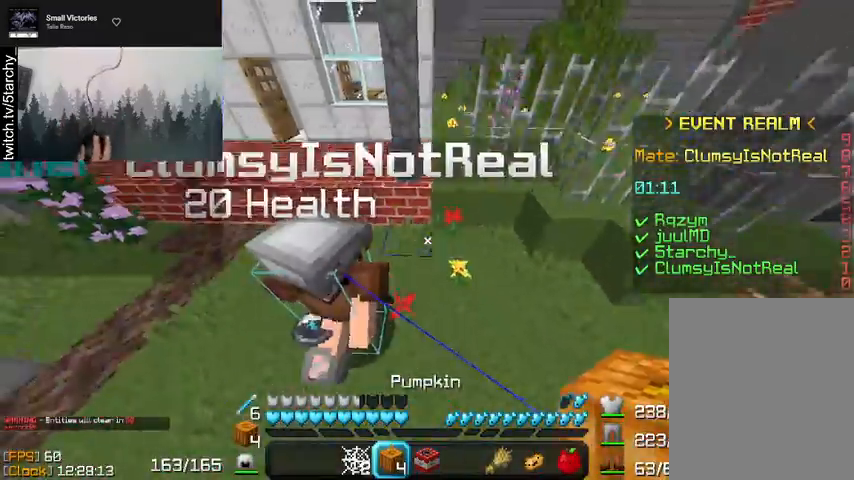
{"keys": ["a", "space", "w"], "mouse": [], "events": []}
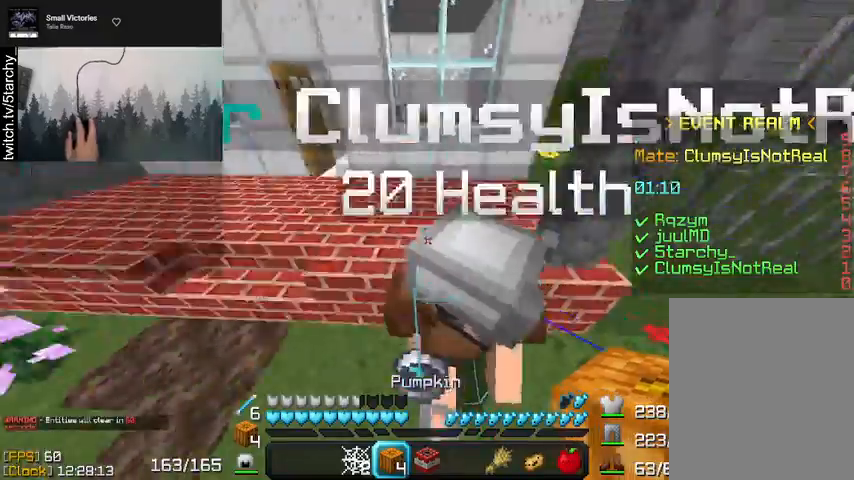
{"keys": ["s"], "mouse": [], "events": [[100, "space", "up"], [100, "w", "up"], [200, "s", "down"], [333, "a", "up"]]}
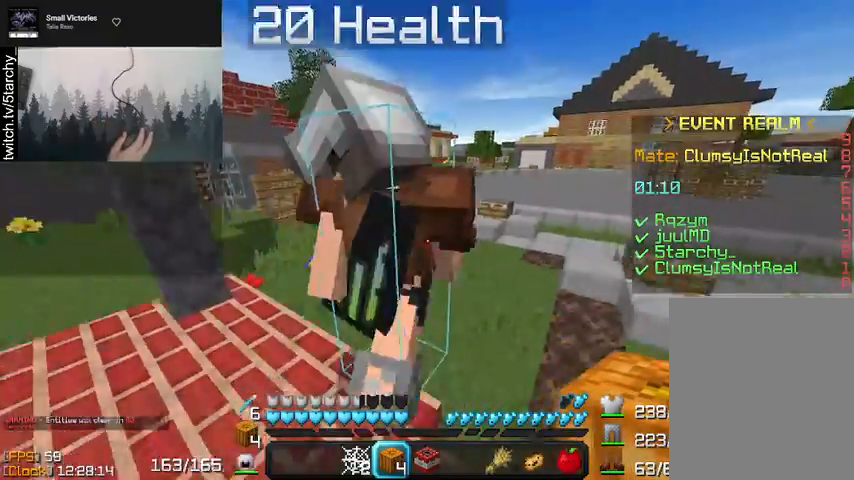
{"keys": ["d"], "mouse": [], "events": [[400, "d", "down"], [467, "s", "up"]]}
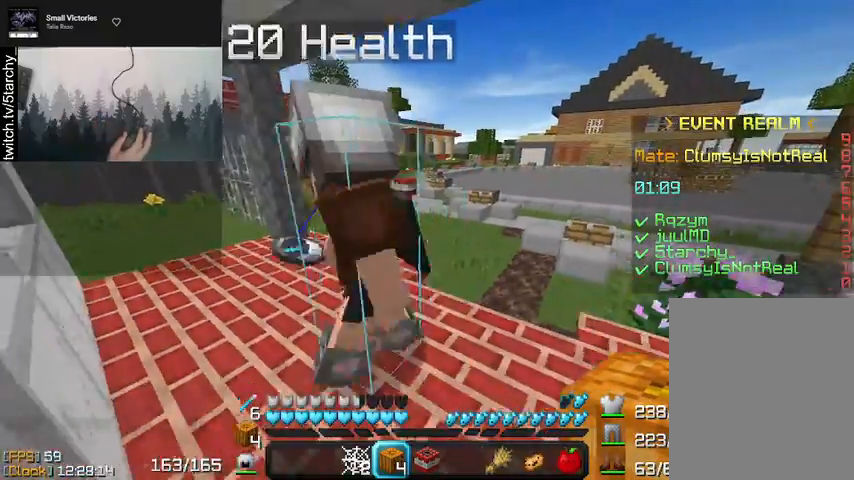
{"keys": [], "mouse": [], "events": [[400, "d", "up"]]}
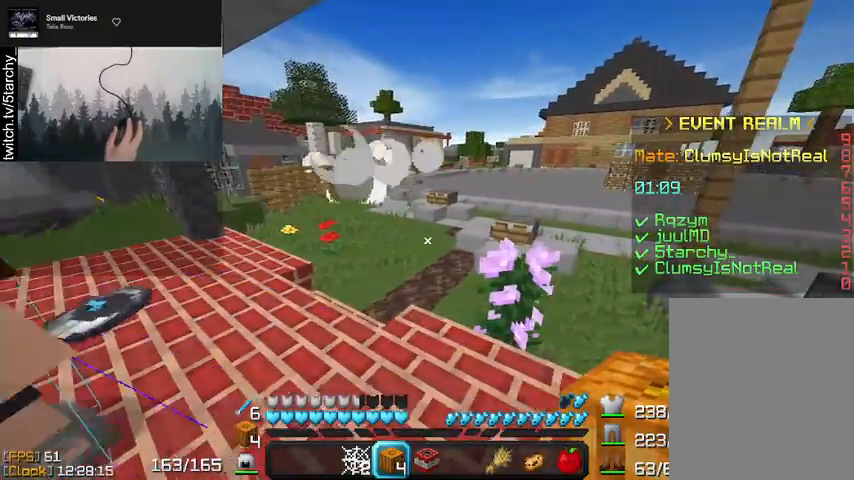
{"keys": [], "mouse": []}
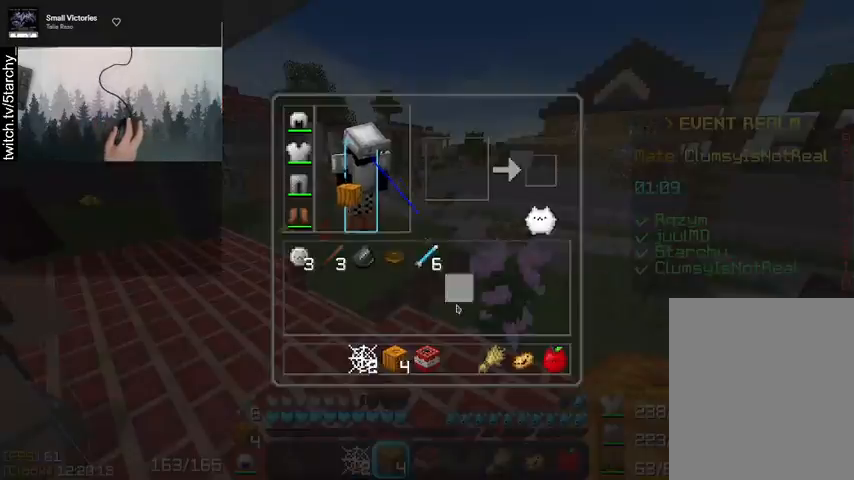
{"keys": ["w"], "mouse": [], "events": [[233, "w", "down"]]}
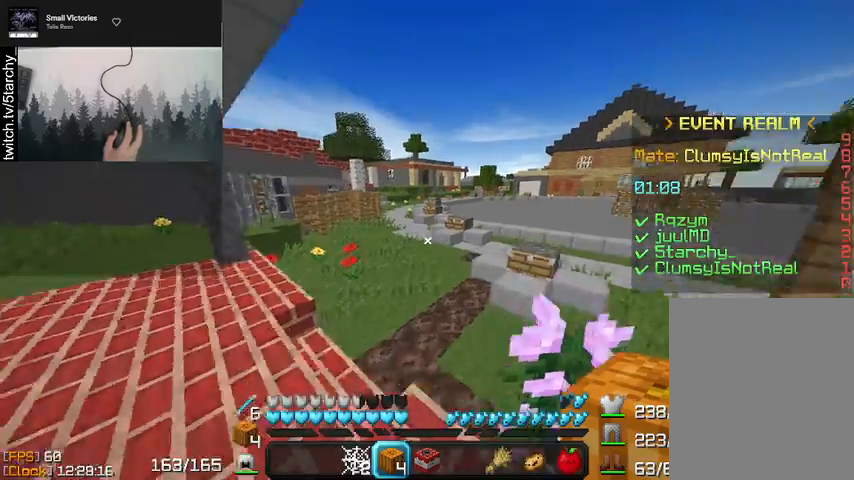
{"keys": ["w"], "mouse": [], "events": [[33, "space", "down"], [333, "space", "up"]]}
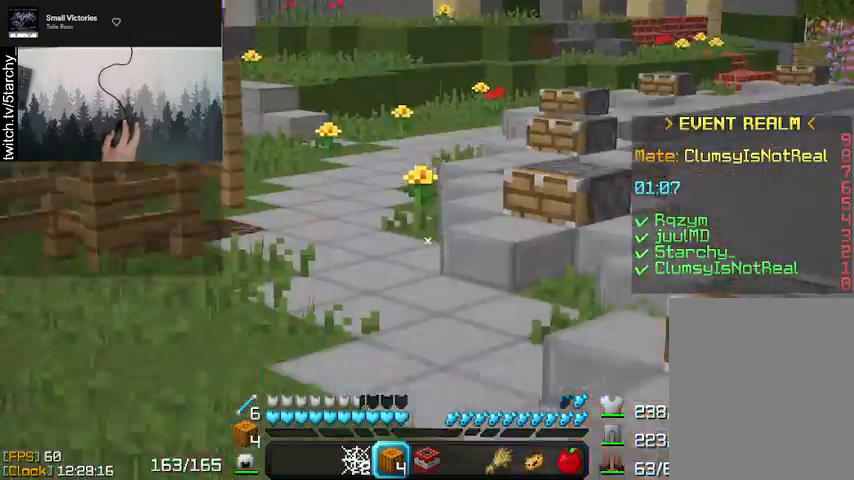
{"keys": ["w"], "mouse": [], "events": [[67, "space", "down"], [433, "space", "up"]]}